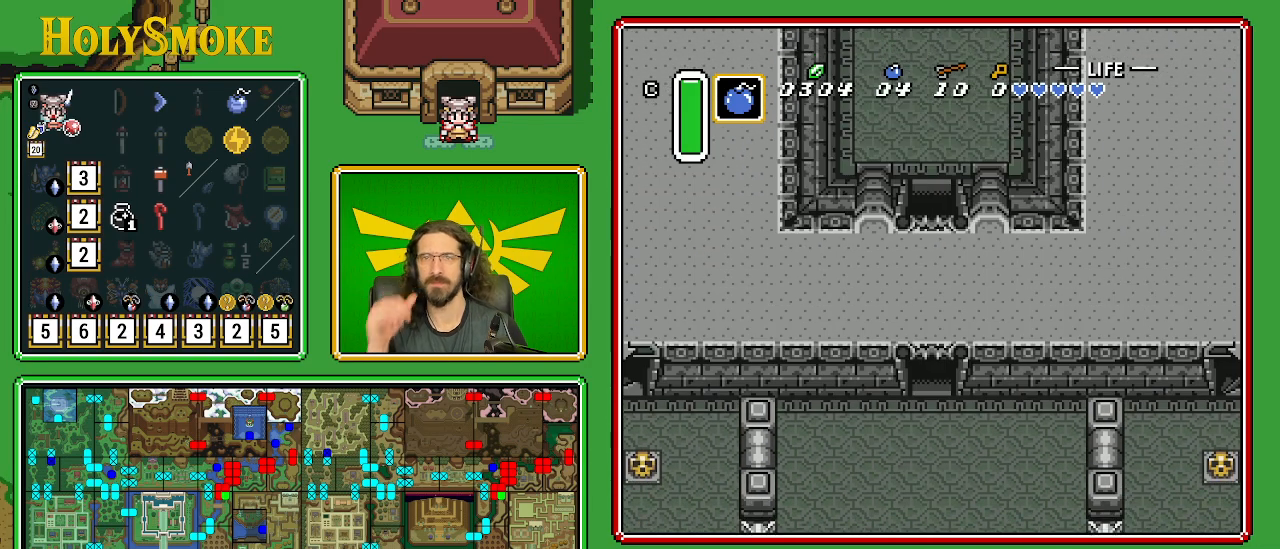
Gameplay with a controller (Nintendo layout); each line is a JSON object with the inputs held at the frame after it. "events" lists button and stick changes between this image and that frame as [ms after this image, input, new state], when the widget could be followed in between. Not read: L1 L3 R1 R3.
{"buttons": ["DPAD_UP"], "events": [[83, "DPAD_UP", "down"]]}
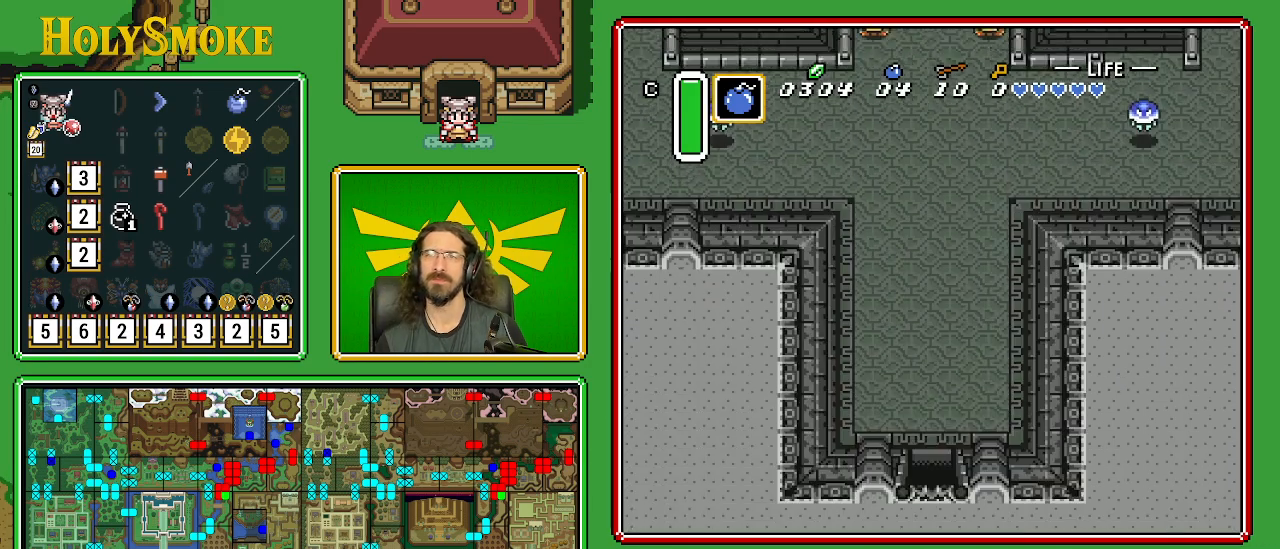
{"buttons": ["DPAD_UP", "DPAD_RIGHT"], "events": [[200, "DPAD_RIGHT", "down"]]}
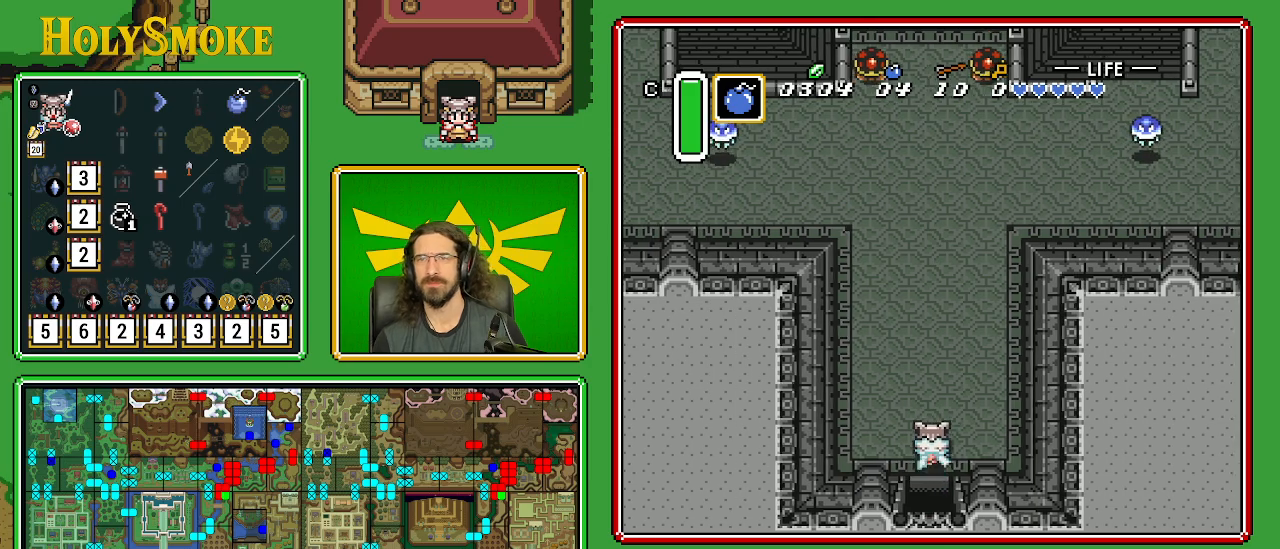
{"buttons": ["DPAD_UP", "DPAD_RIGHT"], "events": []}
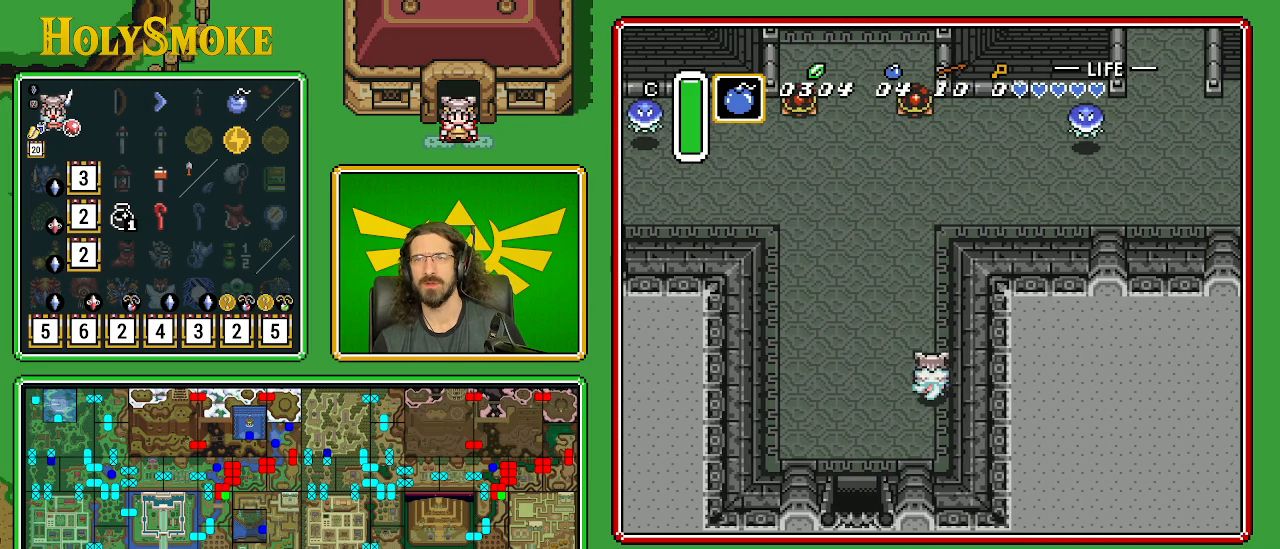
{"buttons": ["DPAD_UP", "DPAD_RIGHT"], "events": []}
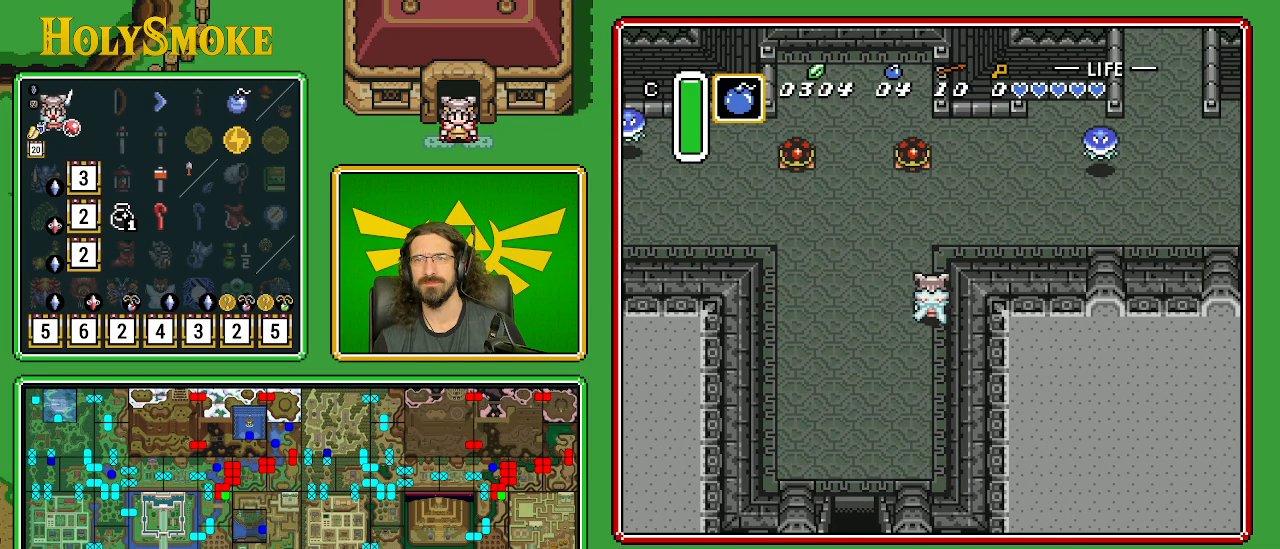
{"buttons": ["DPAD_RIGHT"], "events": [[350, "DPAD_UP", "up"]]}
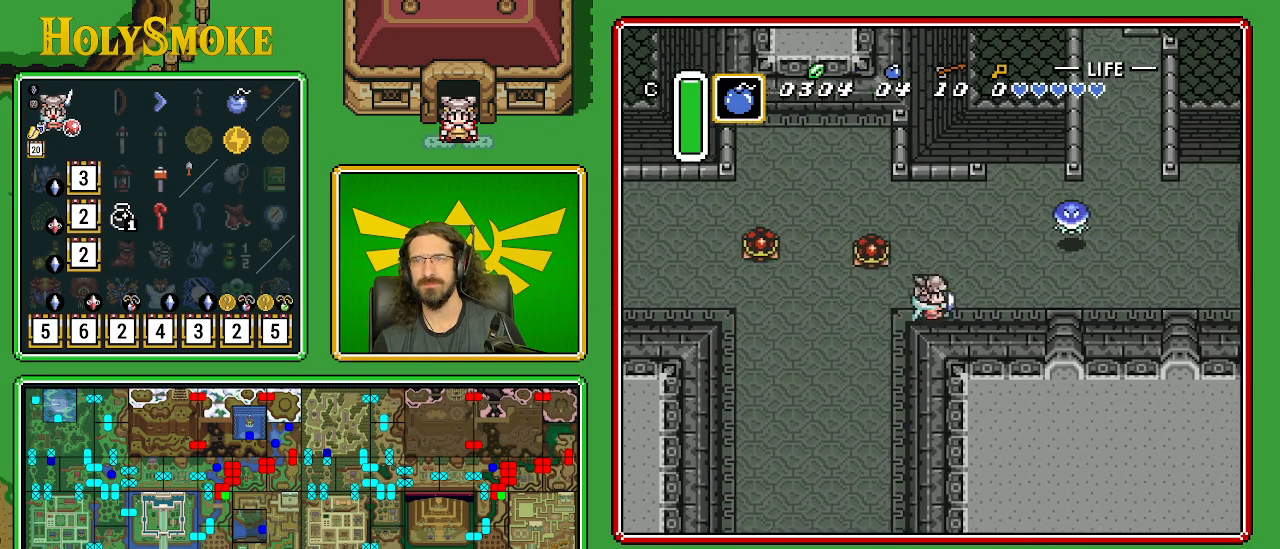
{"buttons": ["DPAD_RIGHT"], "events": []}
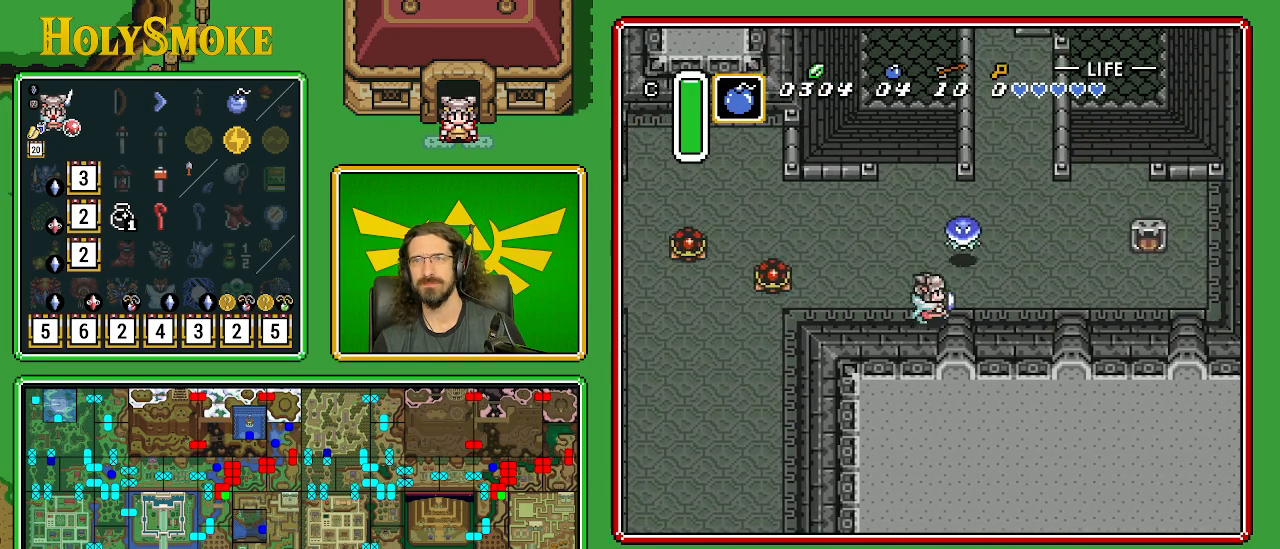
{"buttons": ["DPAD_UP"], "events": [[333, "DPAD_UP", "down"], [483, "DPAD_RIGHT", "up"]]}
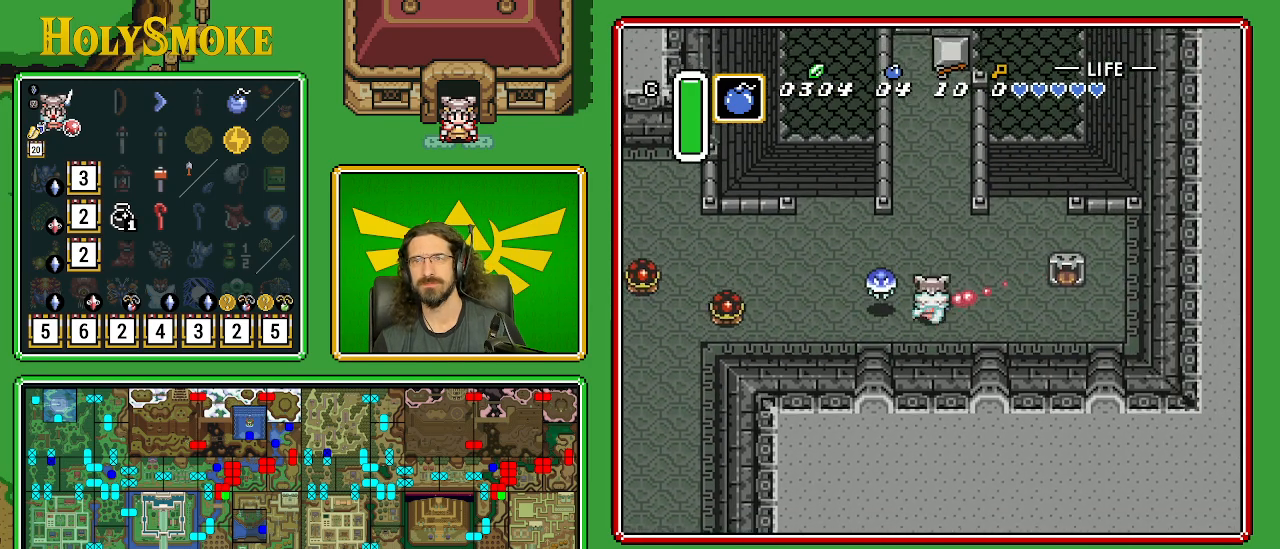
{"buttons": ["DPAD_UP"], "events": []}
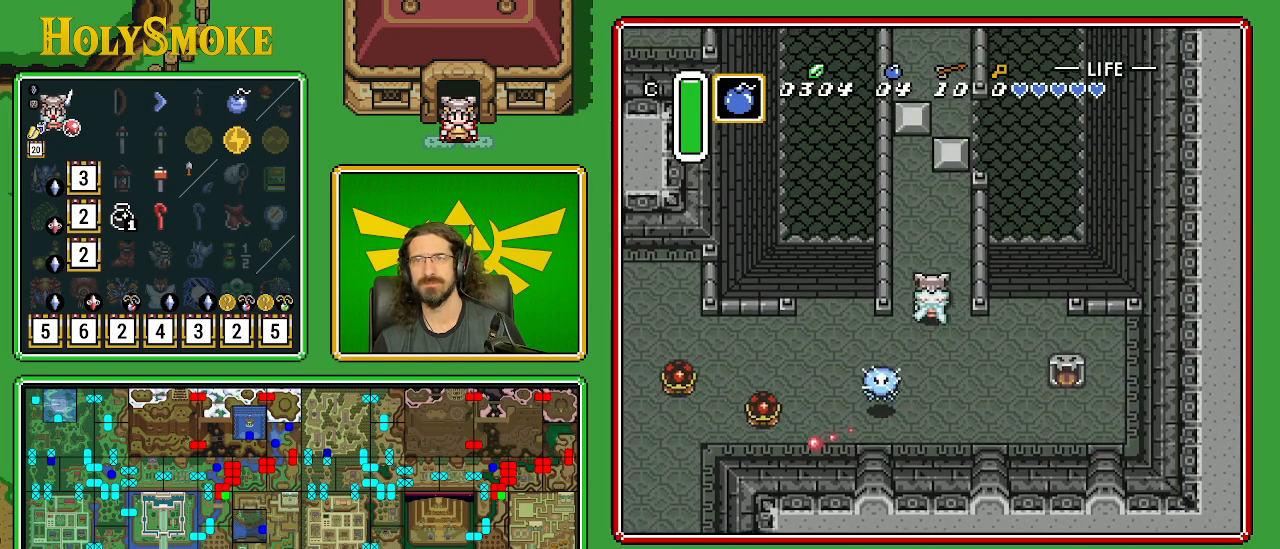
{"buttons": ["DPAD_UP"], "events": [[50, "DPAD_LEFT", "down"], [267, "DPAD_LEFT", "up"]]}
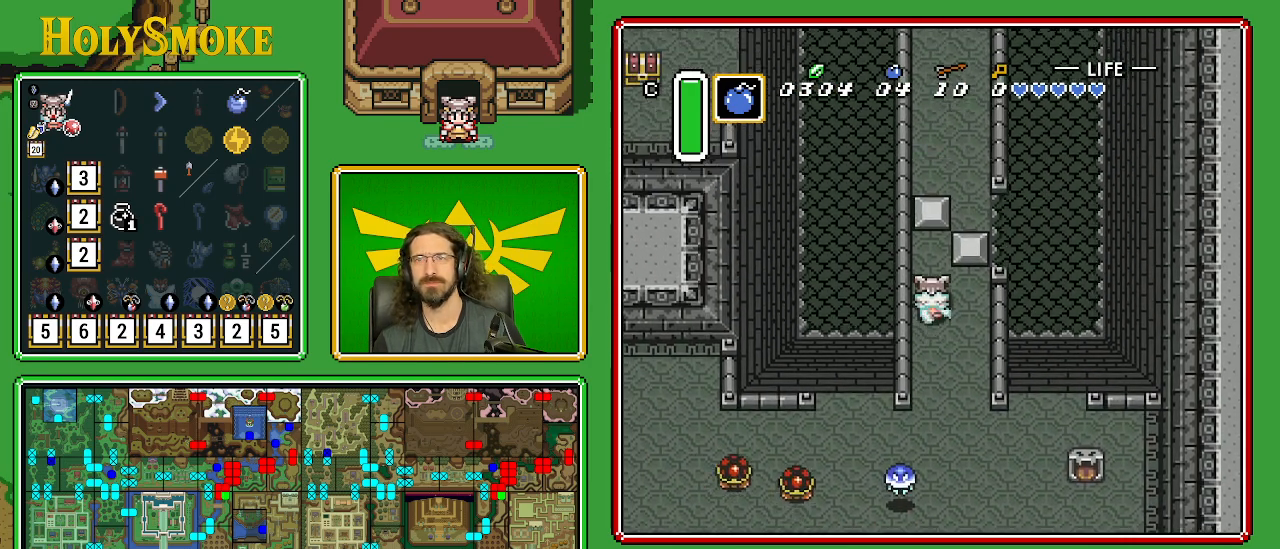
{"buttons": ["DPAD_RIGHT"], "events": [[333, "DPAD_RIGHT", "down"], [367, "DPAD_UP", "up"]]}
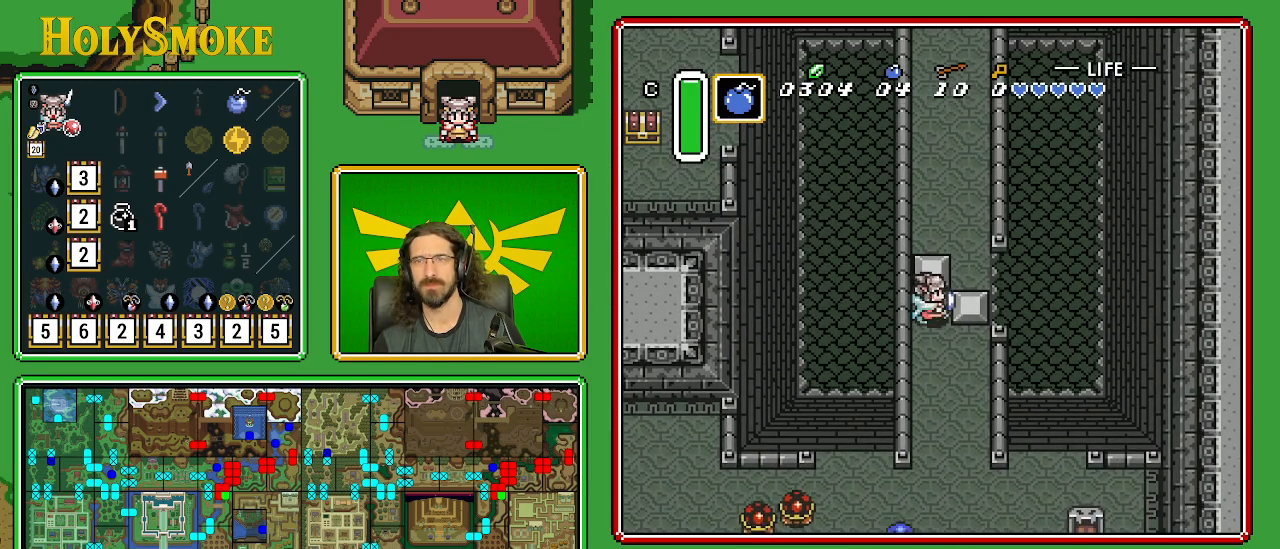
{"buttons": ["DPAD_UP", "DPAD_RIGHT"], "events": [[483, "DPAD_UP", "down"]]}
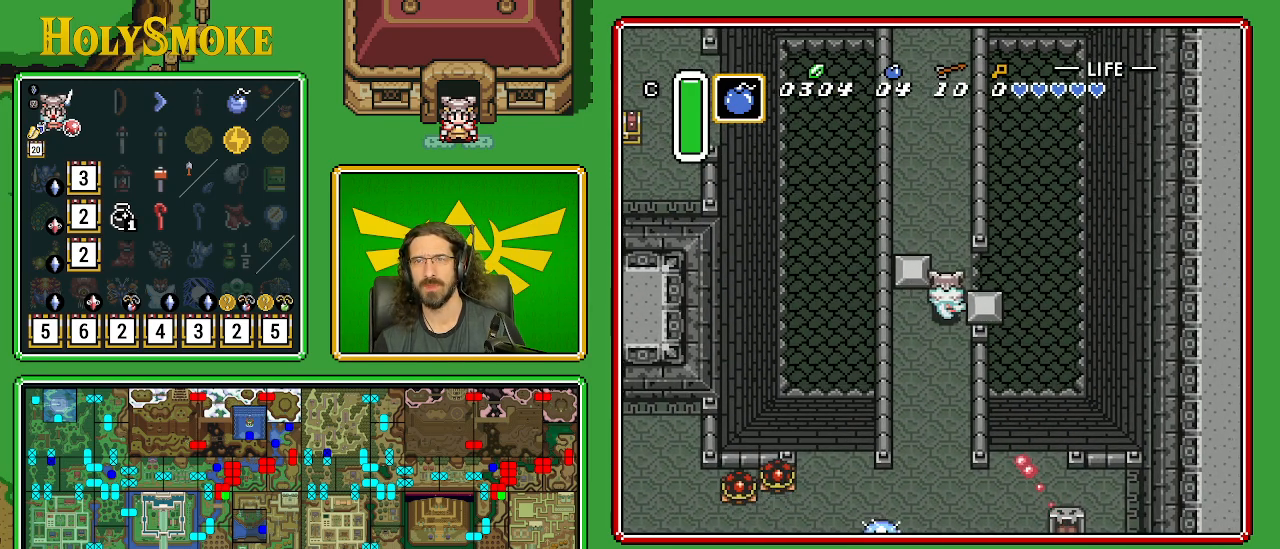
{"buttons": ["DPAD_UP", "DPAD_LEFT"], "events": [[17, "DPAD_RIGHT", "up"], [383, "DPAD_LEFT", "down"]]}
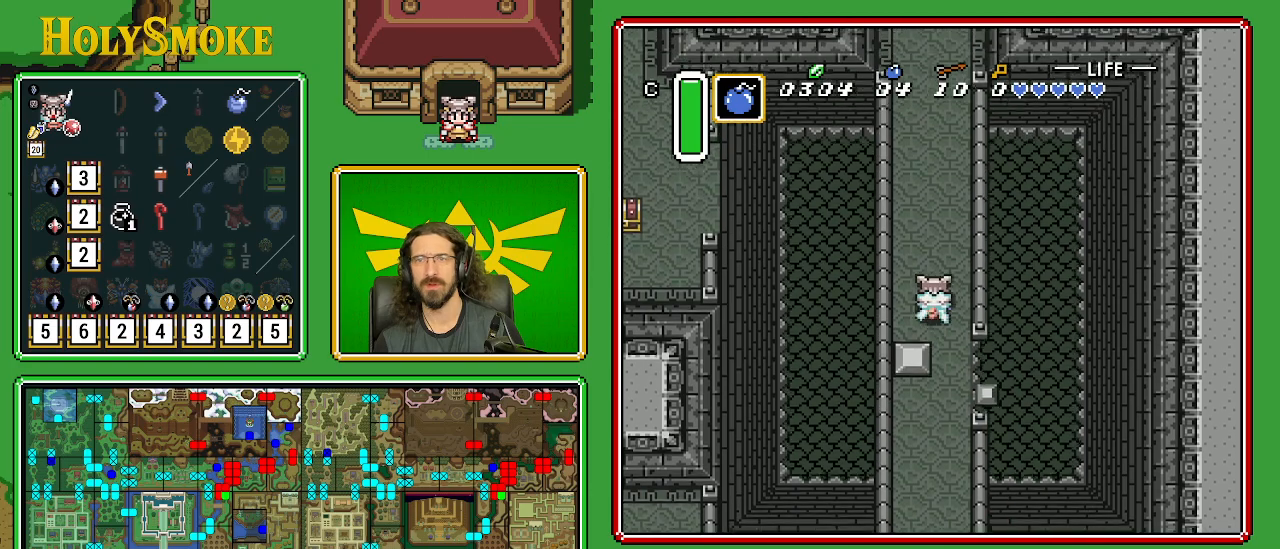
{"buttons": ["DPAD_UP"], "events": [[67, "DPAD_LEFT", "up"]]}
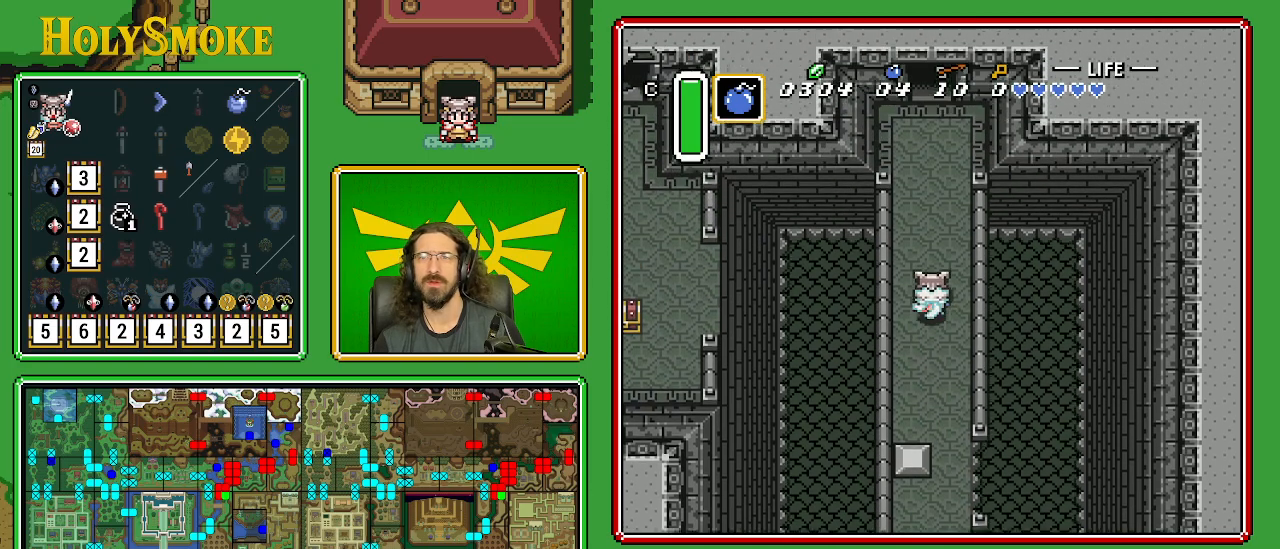
{"buttons": ["DPAD_UP"], "events": []}
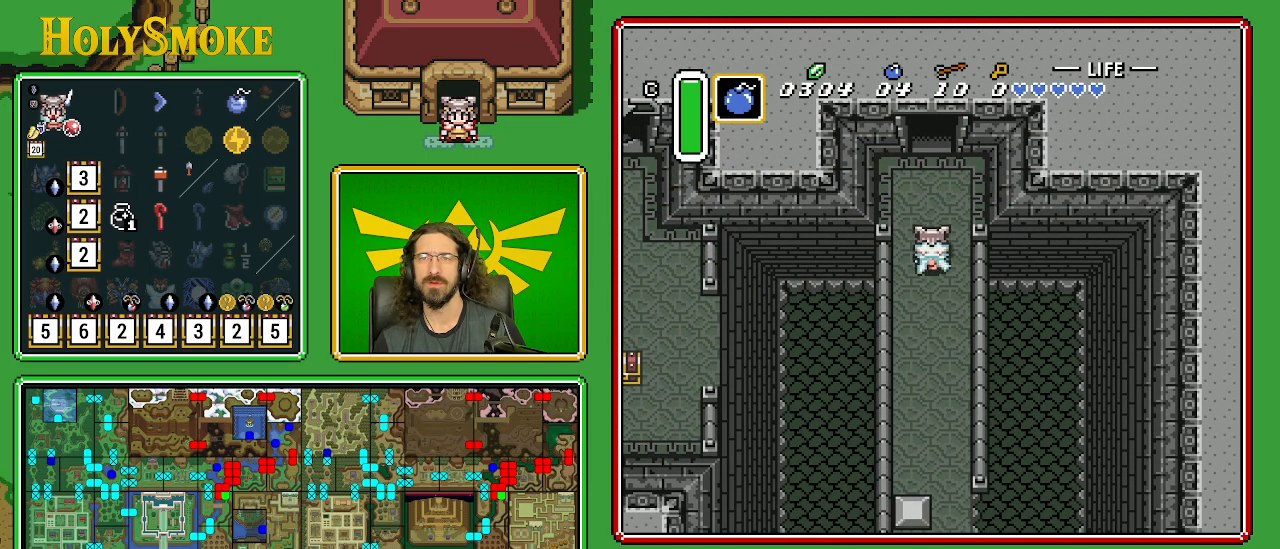
{"buttons": ["DPAD_UP"], "events": []}
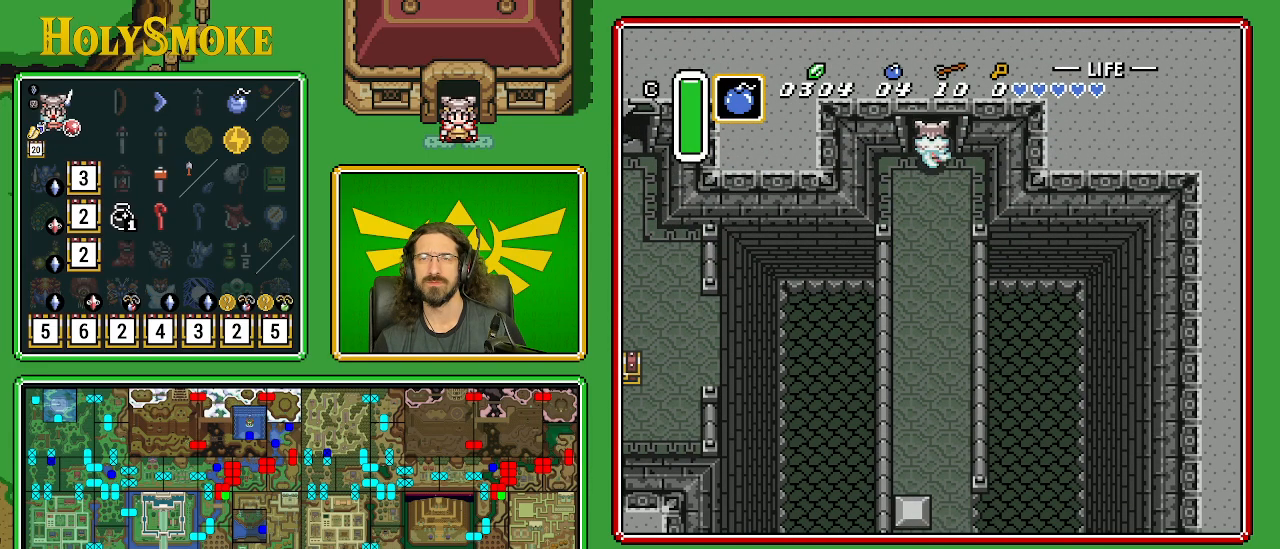
{"buttons": ["DPAD_UP"], "events": []}
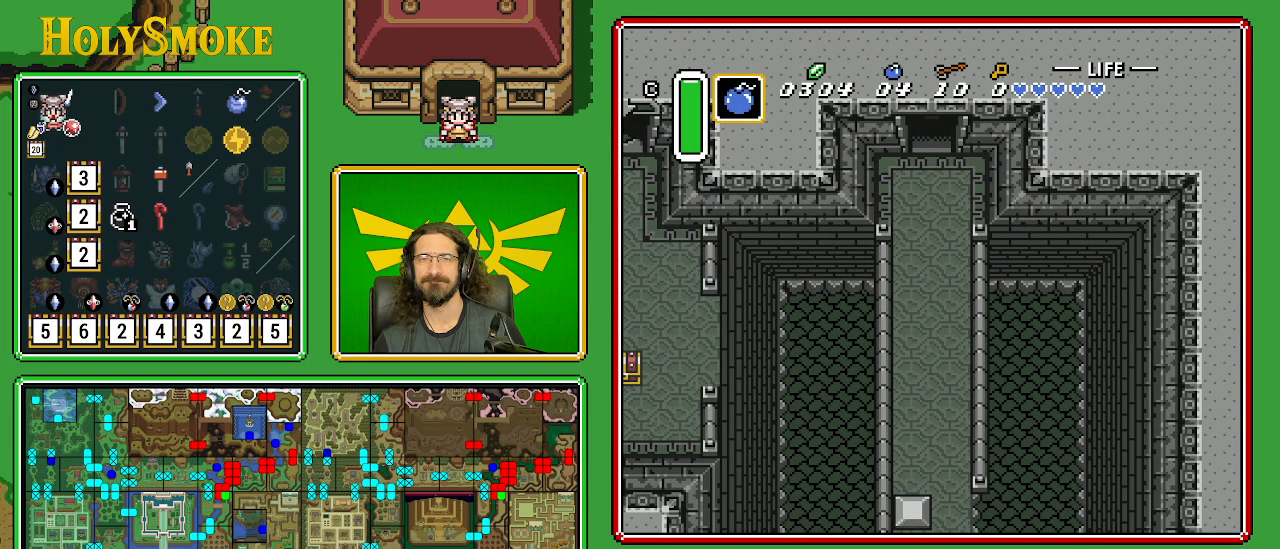
{"buttons": [], "events": [[450, "DPAD_UP", "up"]]}
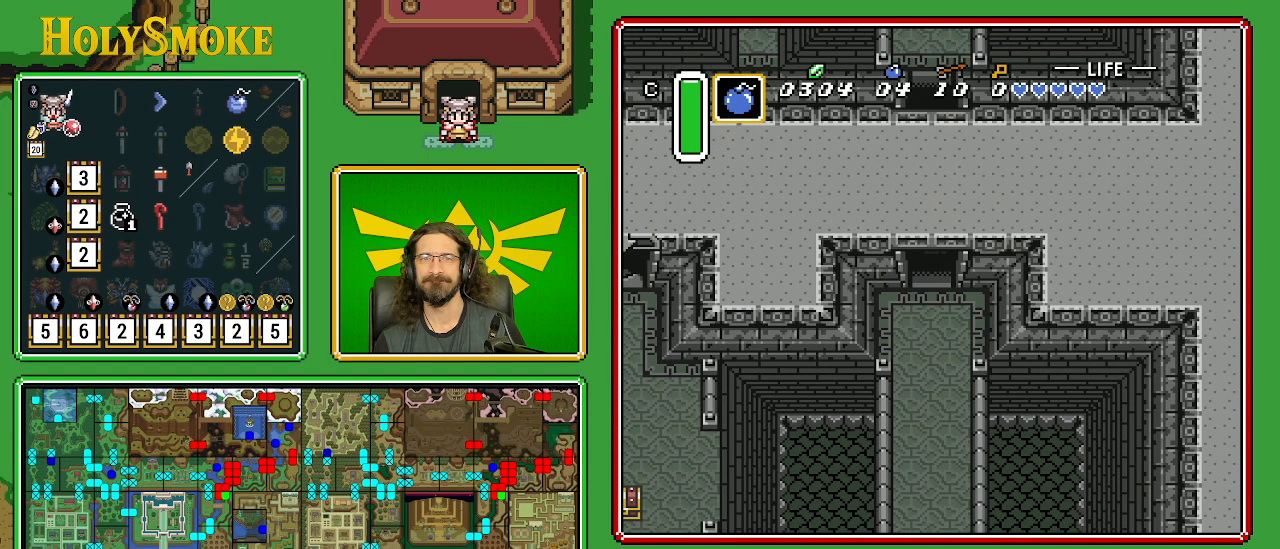
{"buttons": ["DPAD_UP"], "events": [[233, "DPAD_UP", "down"]]}
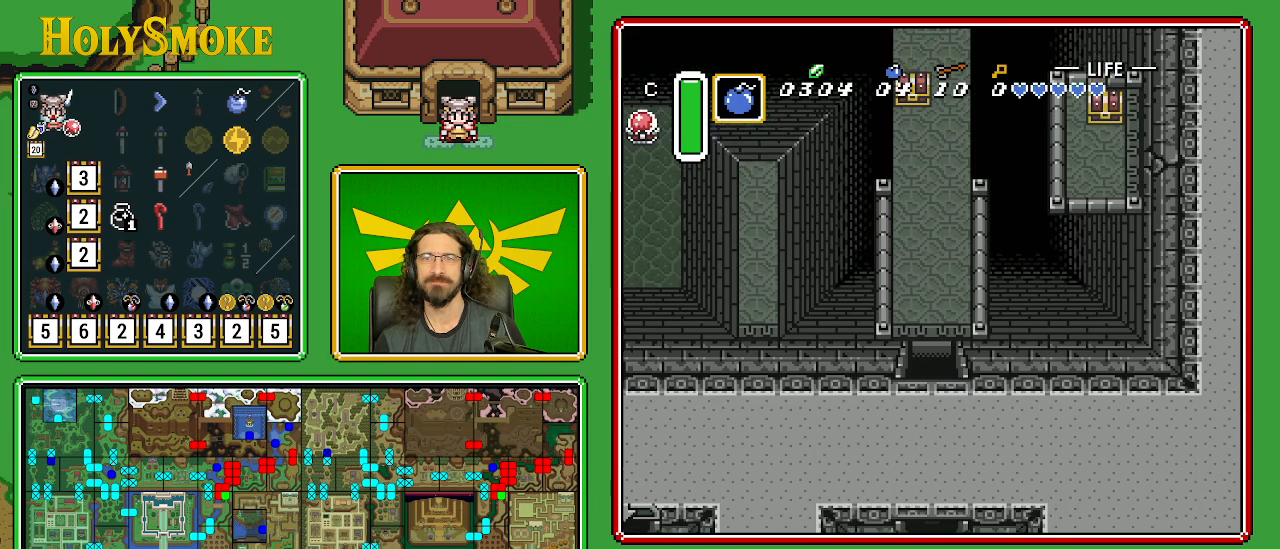
{"buttons": ["DPAD_UP"], "events": []}
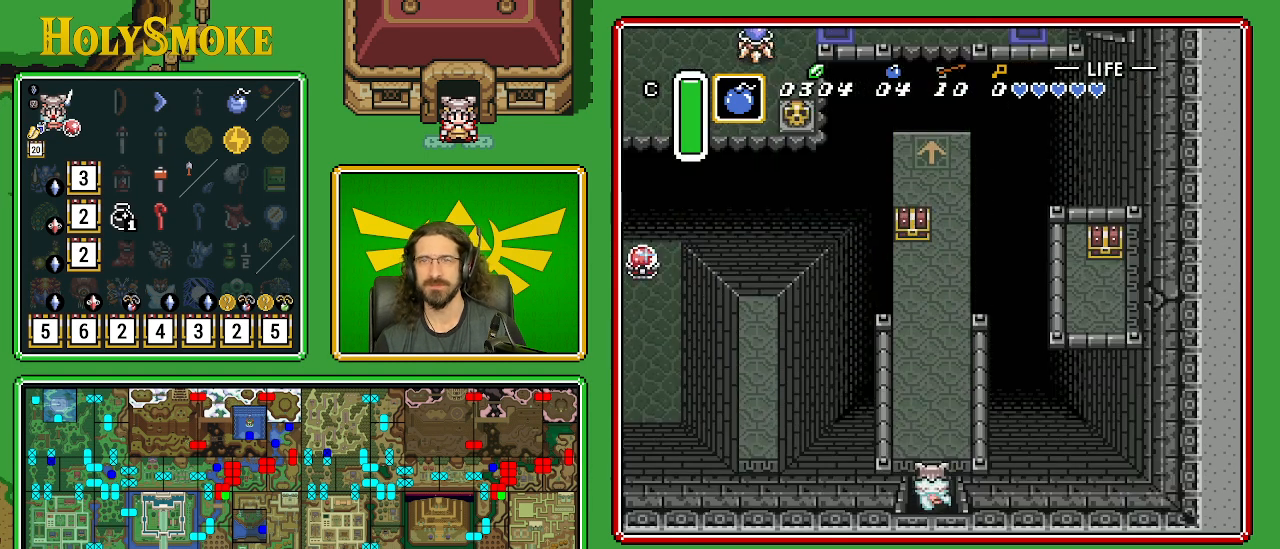
{"buttons": ["Y", "DPAD_UP"], "events": [[383, "Y", "down"]]}
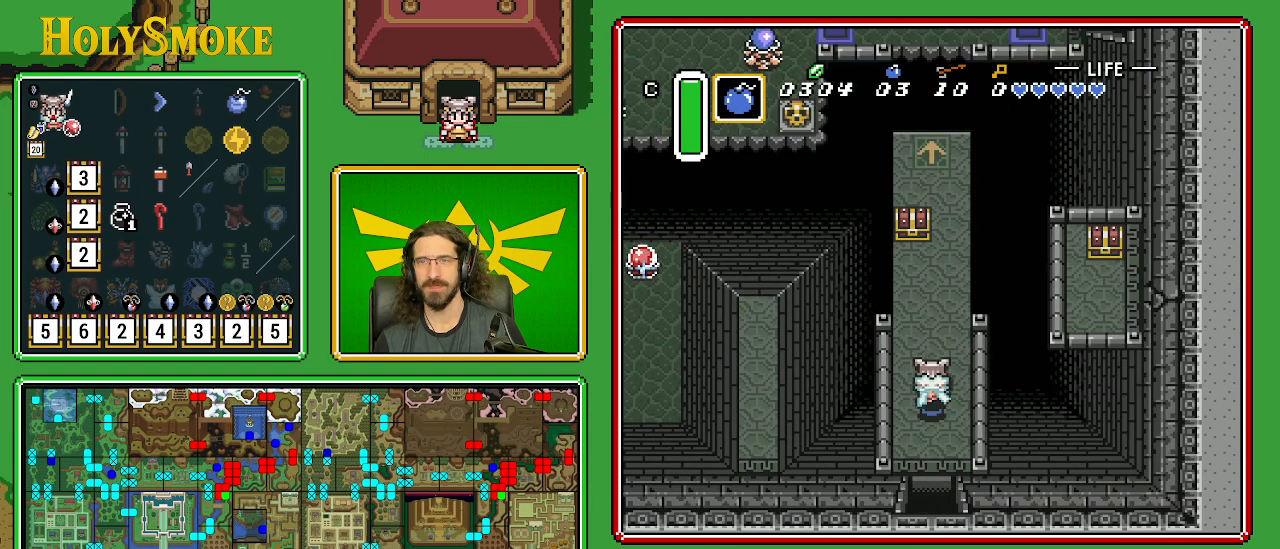
{"buttons": ["DPAD_UP"], "events": [[33, "Y", "up"], [117, "A", "down"], [333, "A", "up"]]}
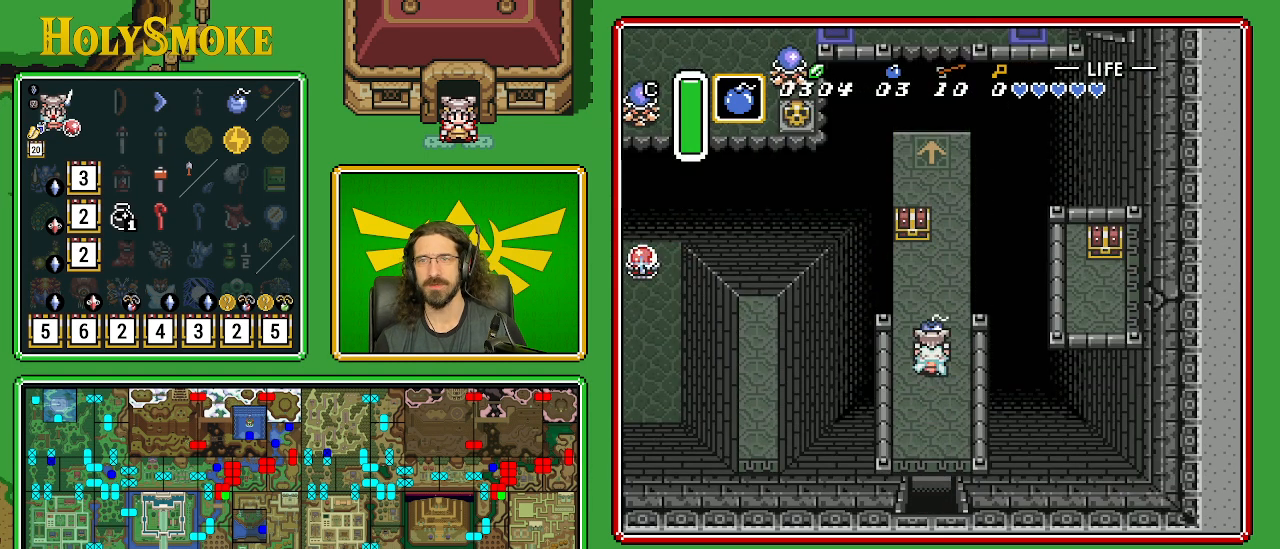
{"buttons": ["DPAD_UP", "DPAD_RIGHT"], "events": [[467, "DPAD_RIGHT", "down"]]}
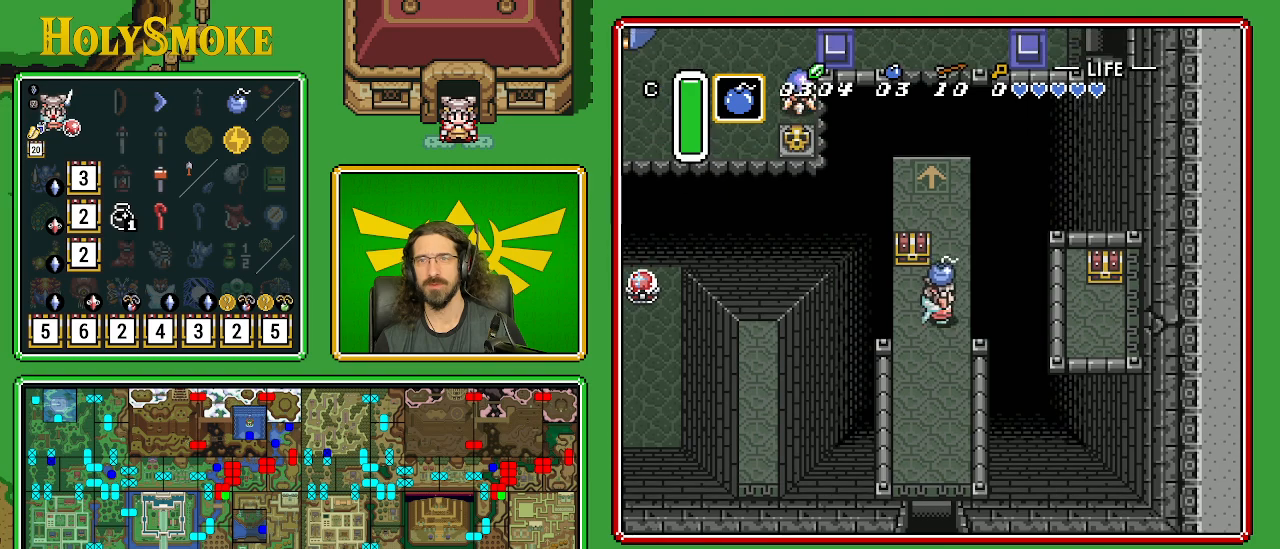
{"buttons": ["A", "DPAD_UP"], "events": [[17, "DPAD_UP", "up"], [100, "A", "down"], [100, "DPAD_UP", "down"], [117, "DPAD_RIGHT", "up"], [133, "DPAD_LEFT", "down"], [267, "A", "up"], [367, "DPAD_LEFT", "up"], [400, "A", "down"]]}
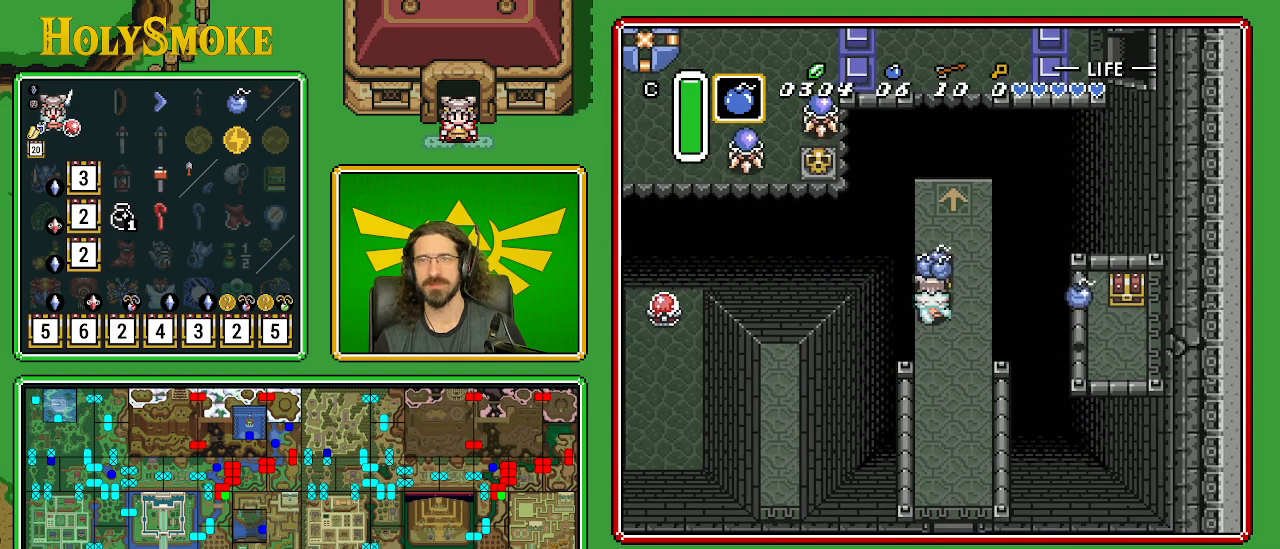
{"buttons": [], "events": [[117, "DPAD_UP", "up"], [333, "A", "up"]]}
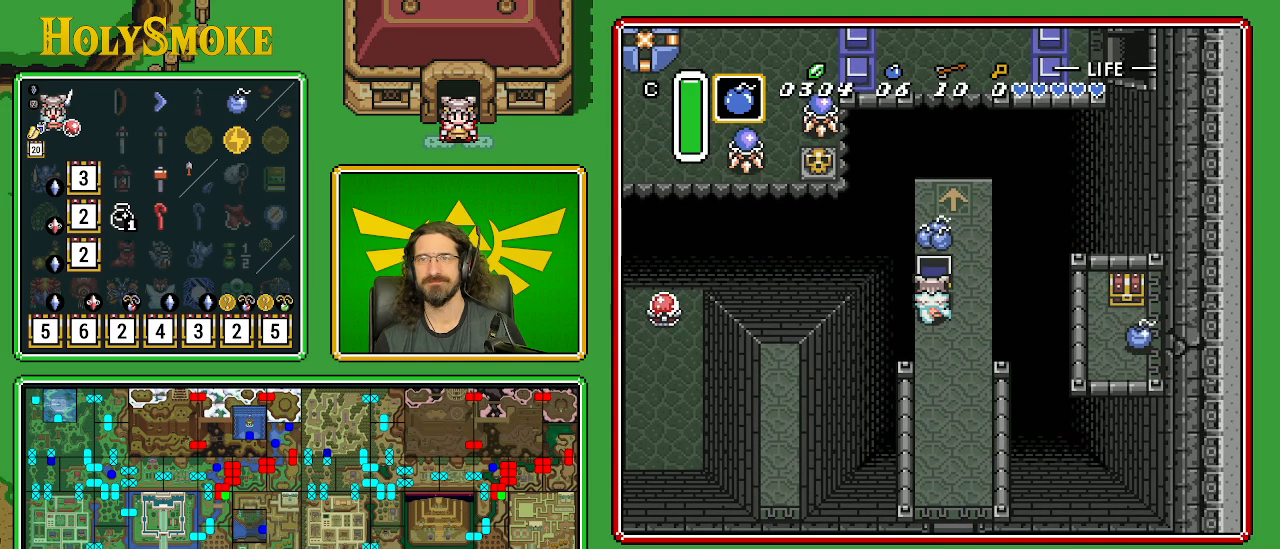
{"buttons": ["DPAD_RIGHT"], "events": [[467, "DPAD_RIGHT", "down"]]}
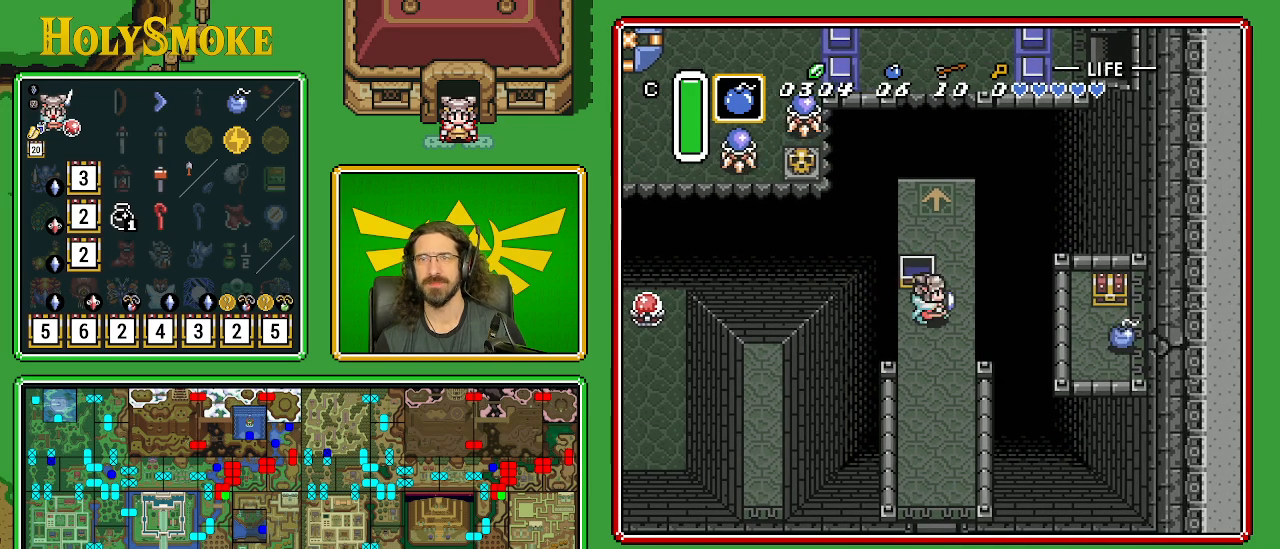
{"buttons": ["DPAD_DOWN"], "events": [[50, "DPAD_DOWN", "down"], [150, "DPAD_RIGHT", "up"]]}
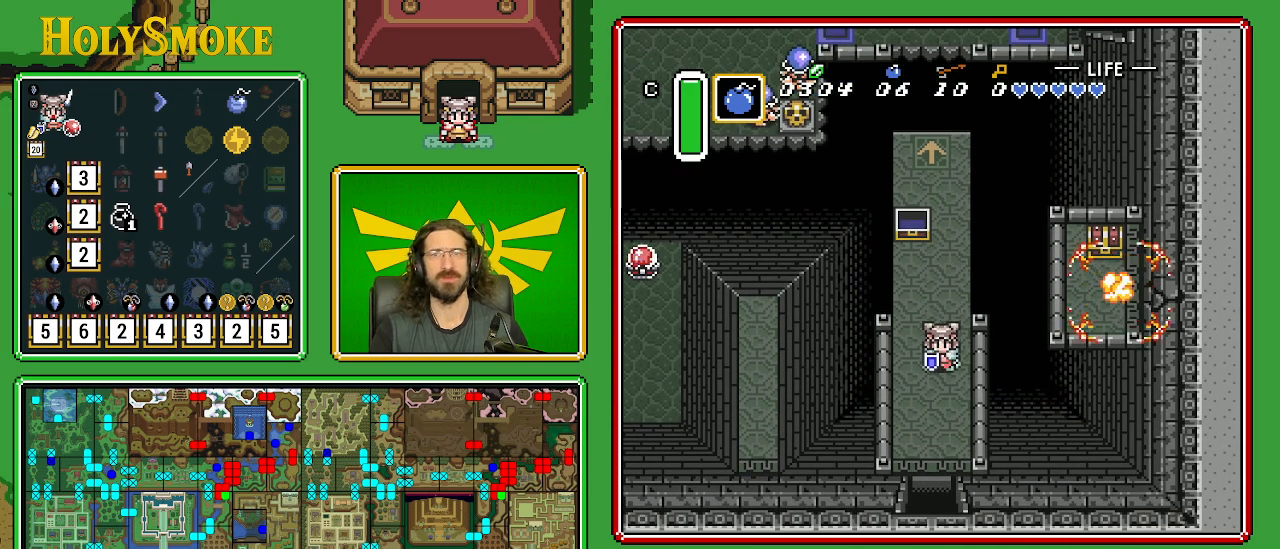
{"buttons": ["DPAD_DOWN"], "events": [[167, "DPAD_LEFT", "down"], [267, "DPAD_LEFT", "up"]]}
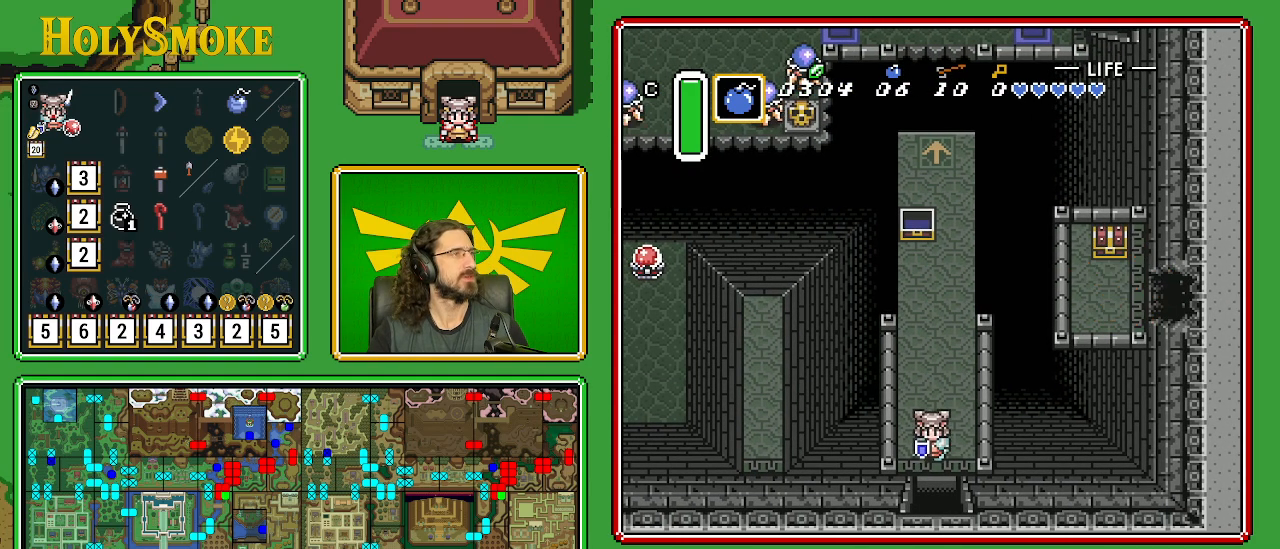
{"buttons": ["DPAD_DOWN"], "events": []}
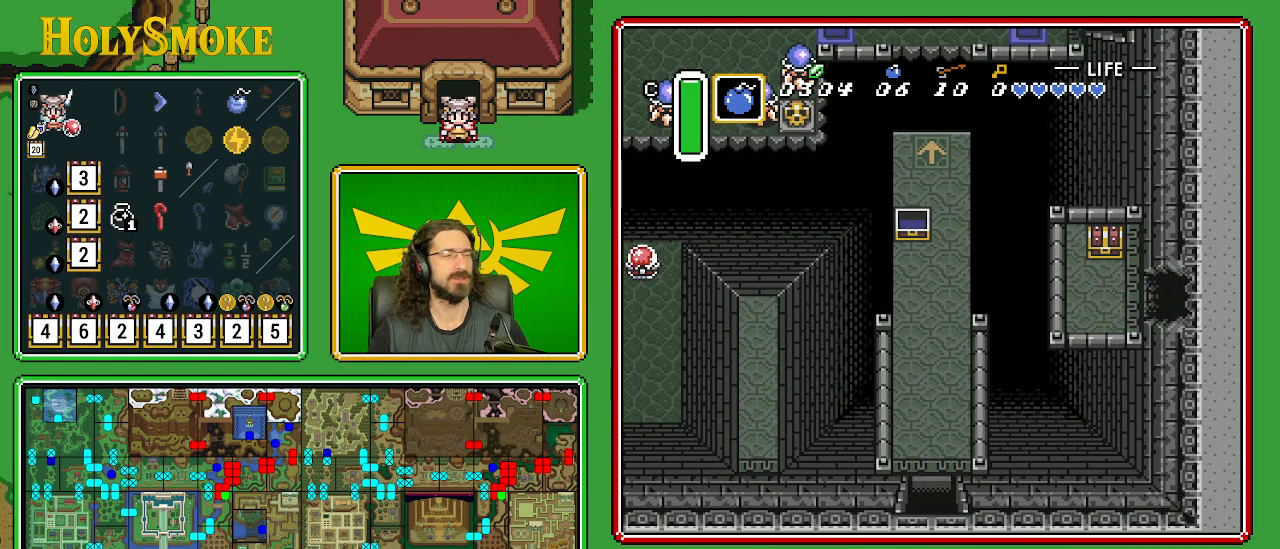
{"buttons": ["DPAD_DOWN"], "events": []}
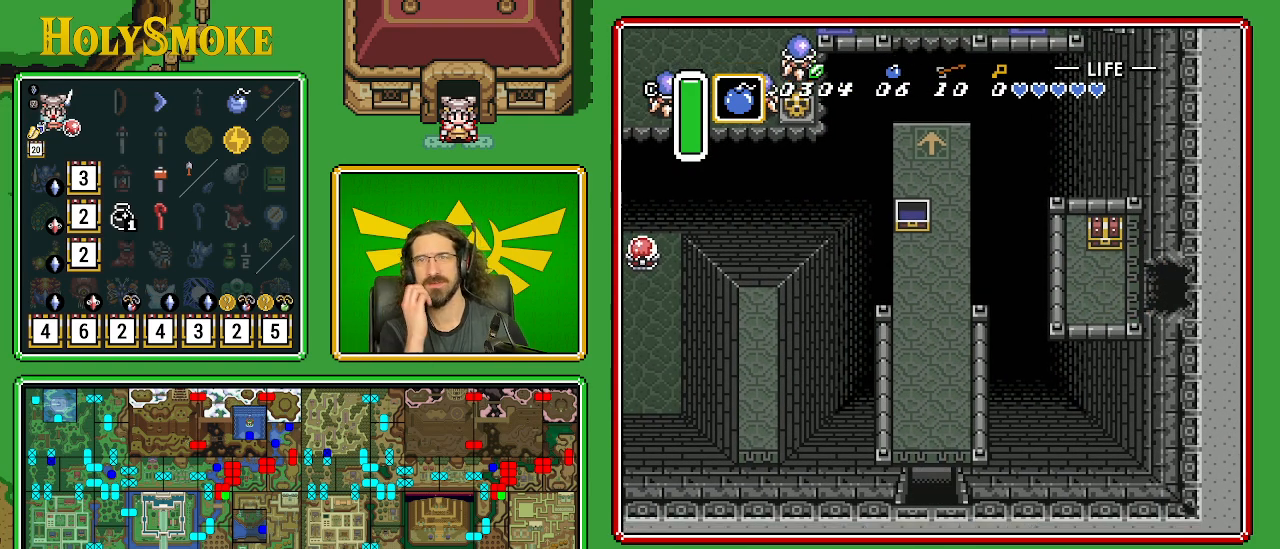
{"buttons": ["DPAD_DOWN"], "events": []}
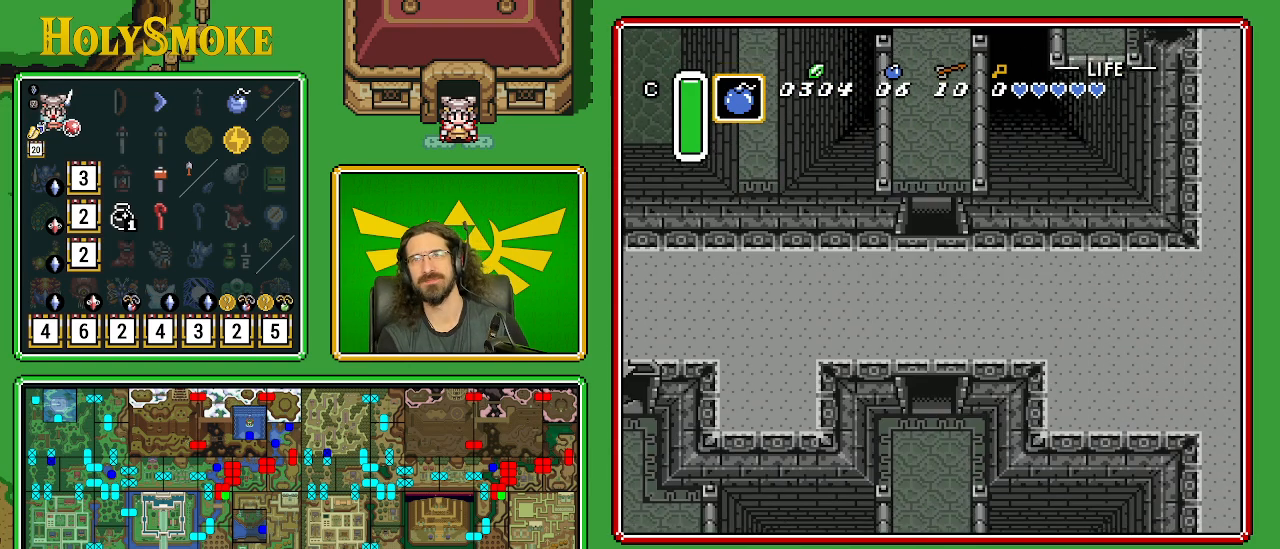
{"buttons": ["DPAD_DOWN"], "events": []}